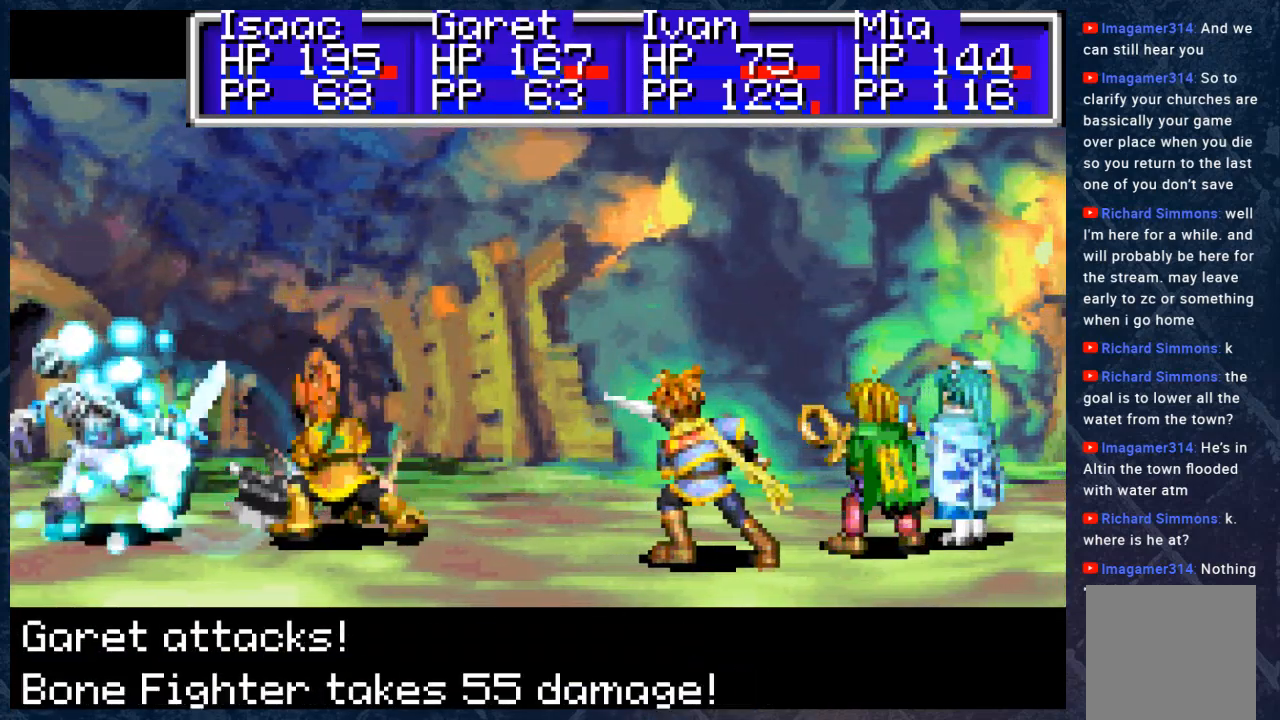
Gameplay with a controller (Xbox layout); each line is a JSON object with the inputs held at the frame after it. "events" lists button and stick changes between this image and that frame as [ms after this image, input, new state], when the widget could be followed in between. Not read: Z.
{"buttons": ["A"], "left_stick": "center", "right_stick": "center", "events": [[233, "A", "up"], [350, "A", "down"]]}
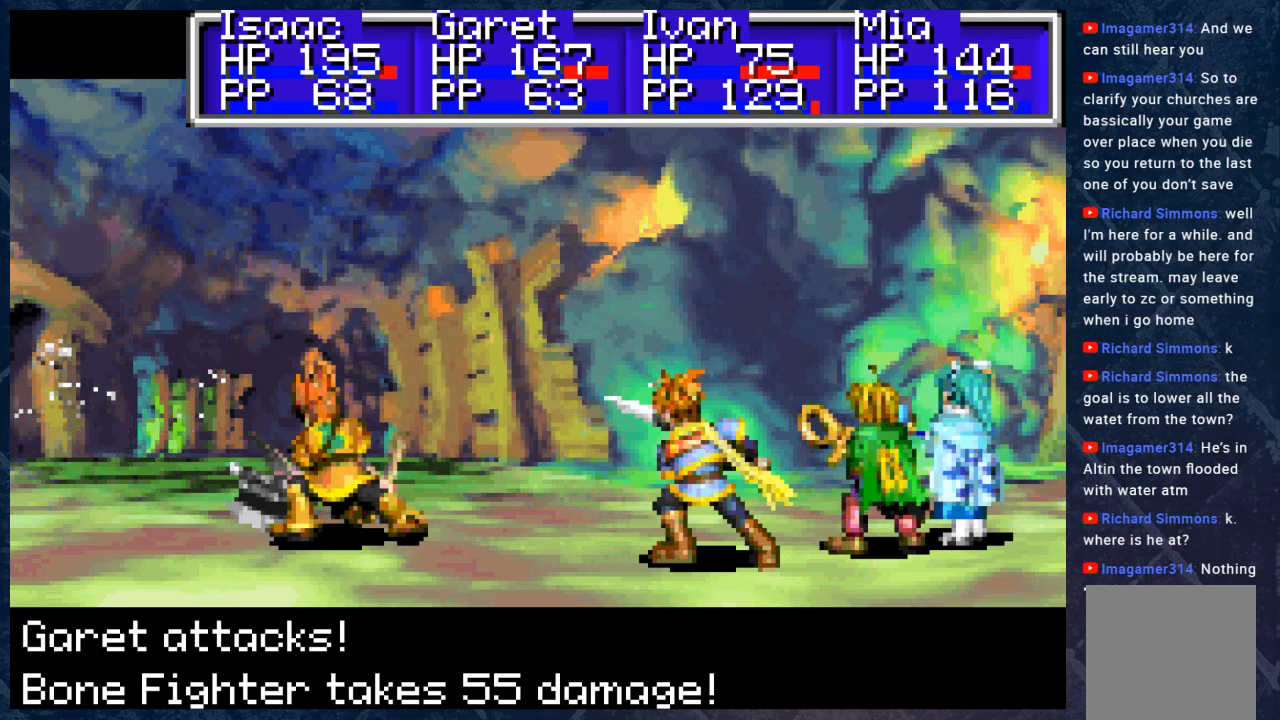
{"buttons": ["A"], "left_stick": "center", "right_stick": "center", "events": [[17, "A", "up"], [500, "A", "down"]]}
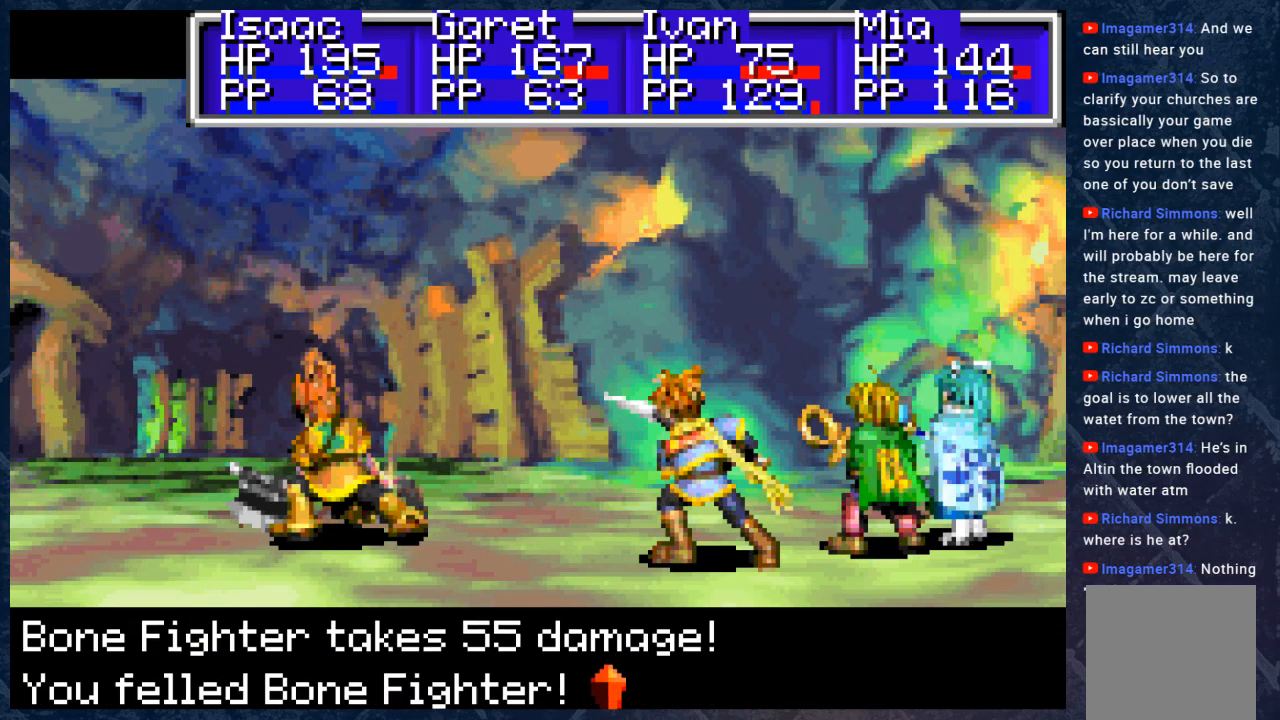
{"buttons": [], "left_stick": "center", "right_stick": "center", "events": [[117, "A", "up"], [267, "A", "down"], [367, "A", "up"]]}
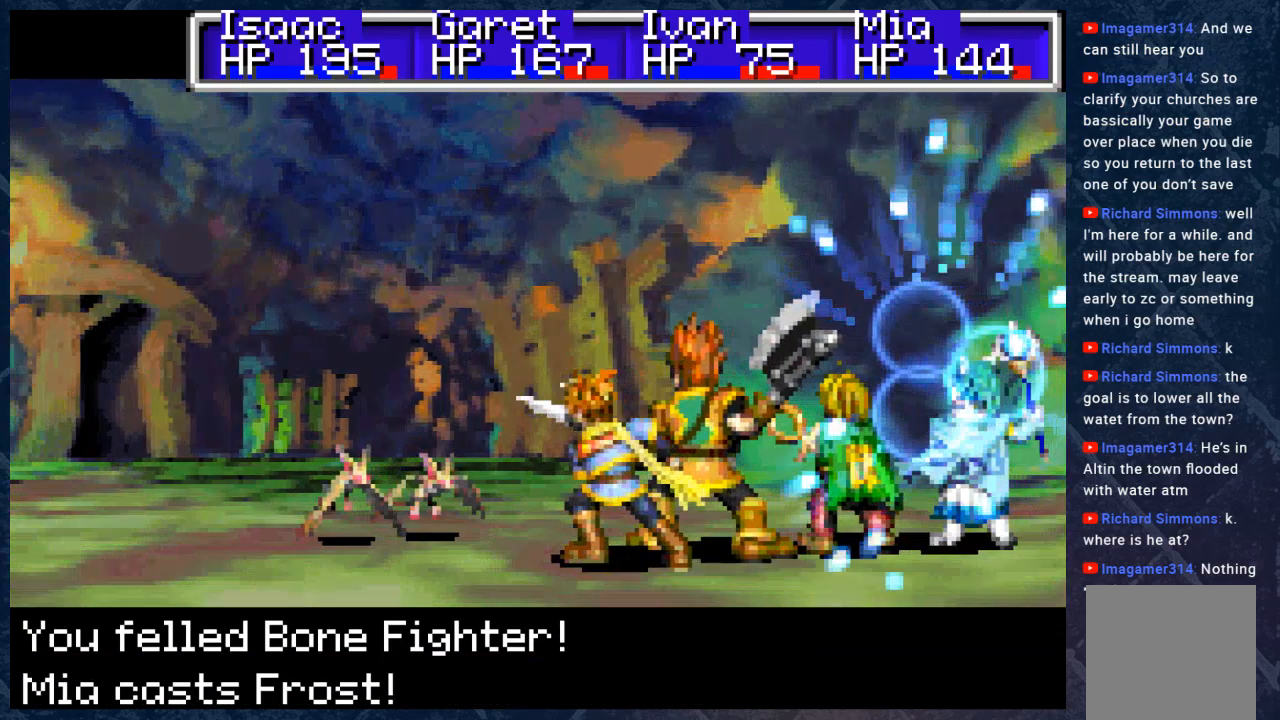
{"buttons": [], "left_stick": "center", "right_stick": "center", "events": []}
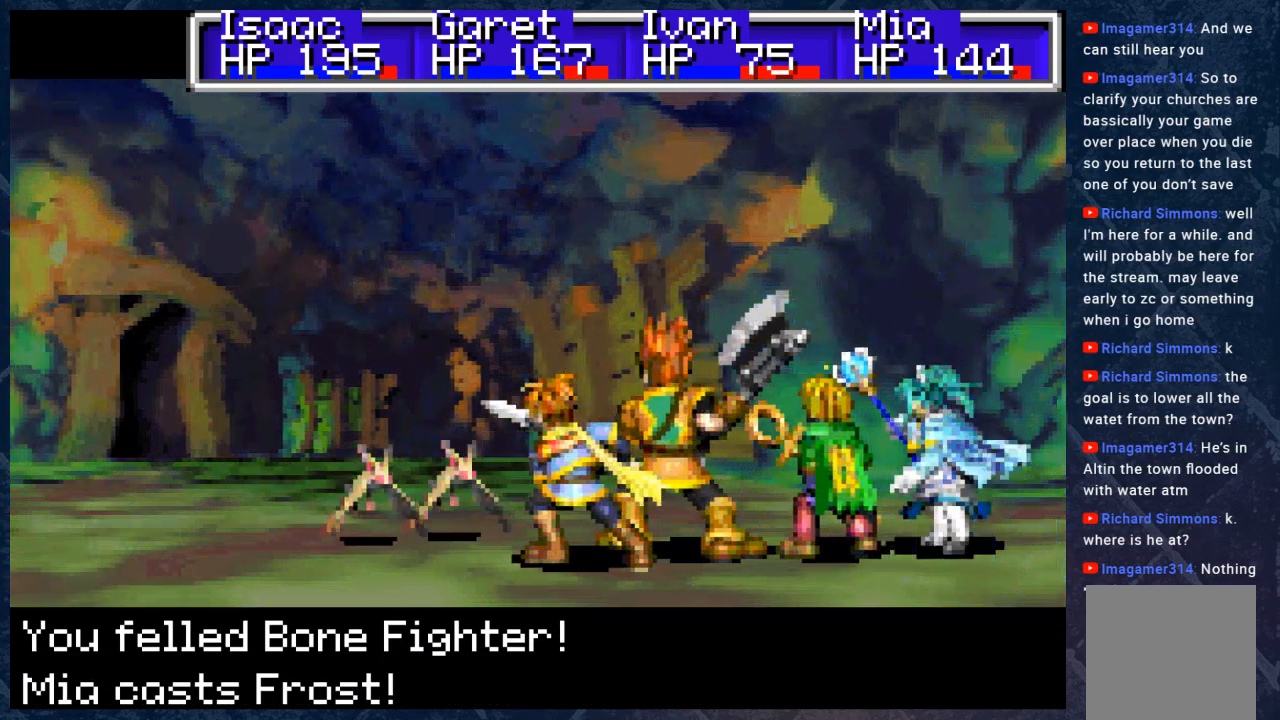
{"buttons": [], "left_stick": "center", "right_stick": "center", "events": []}
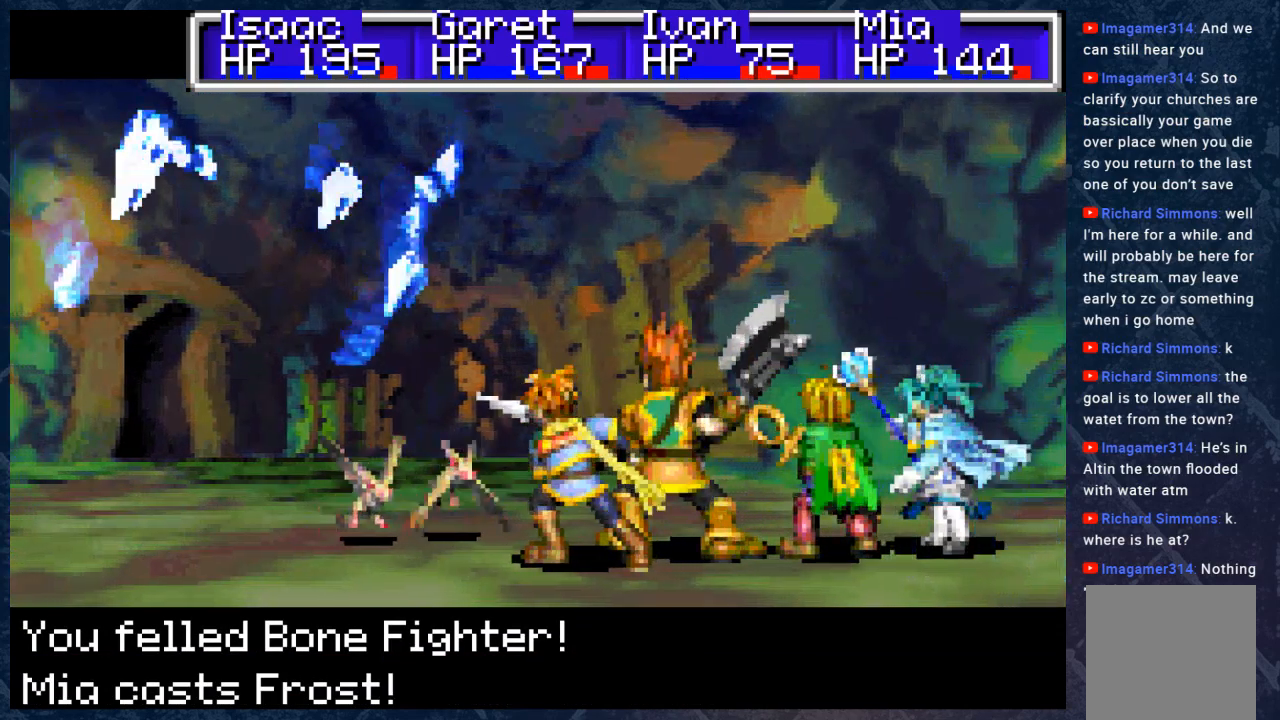
{"buttons": [], "left_stick": "center", "right_stick": "center", "events": []}
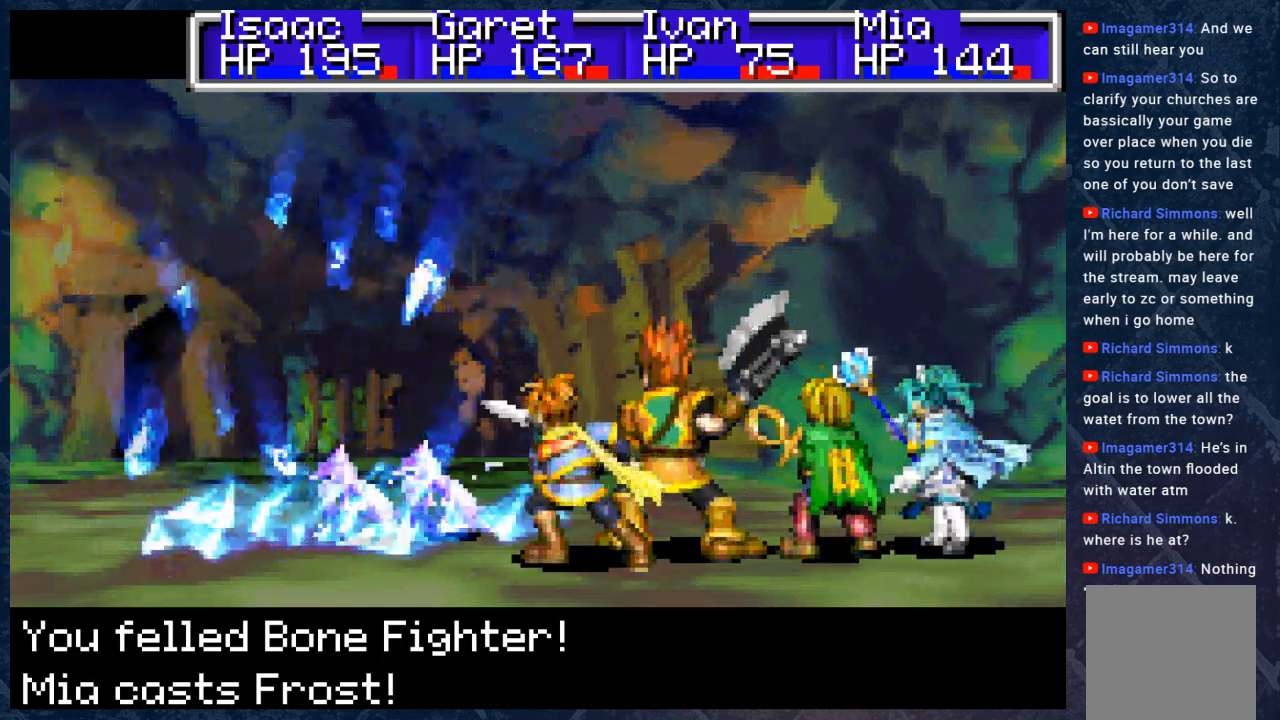
{"buttons": [], "left_stick": "center", "right_stick": "center", "events": []}
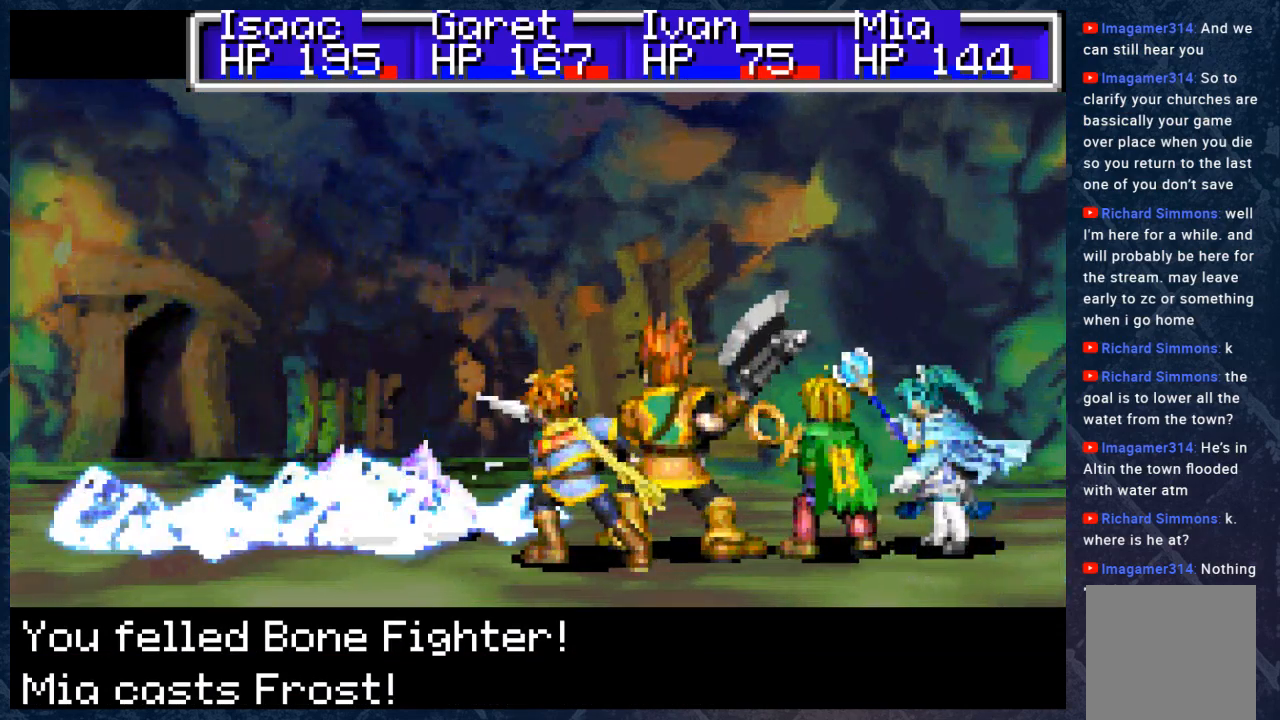
{"buttons": [], "left_stick": "center", "right_stick": "center", "events": []}
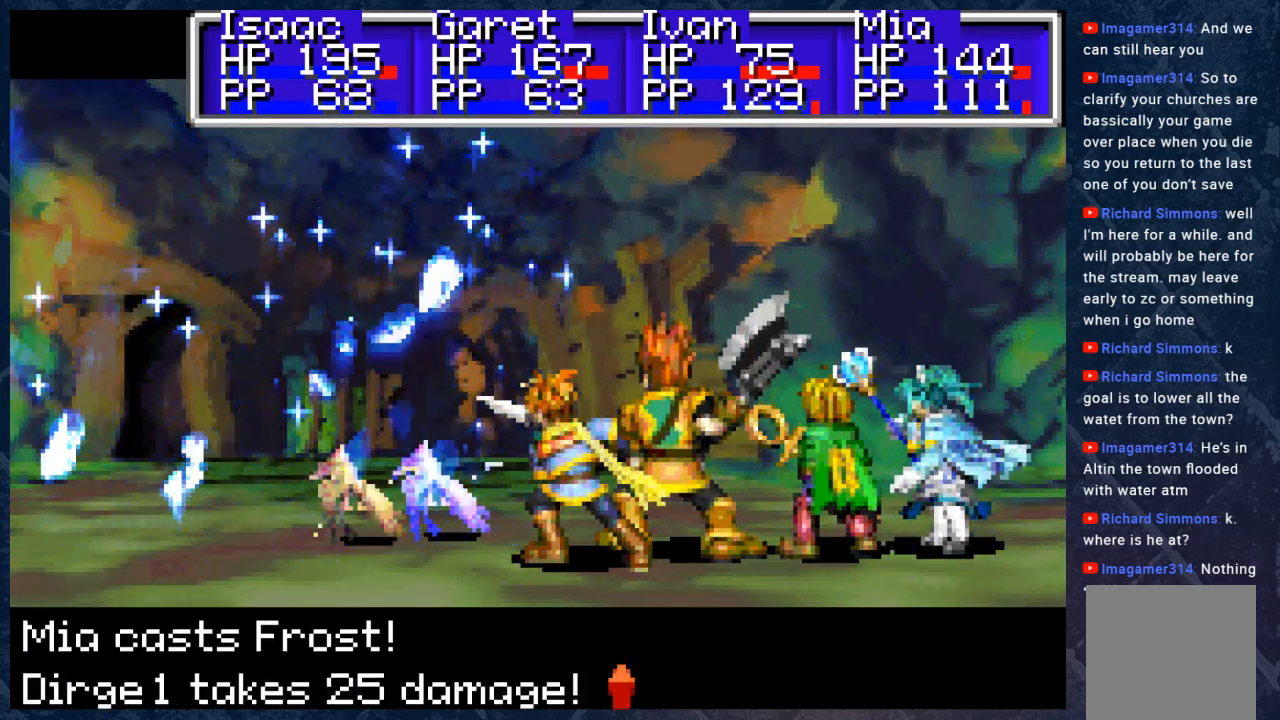
{"buttons": ["A"], "left_stick": "center", "right_stick": "center", "events": [[367, "A", "down"]]}
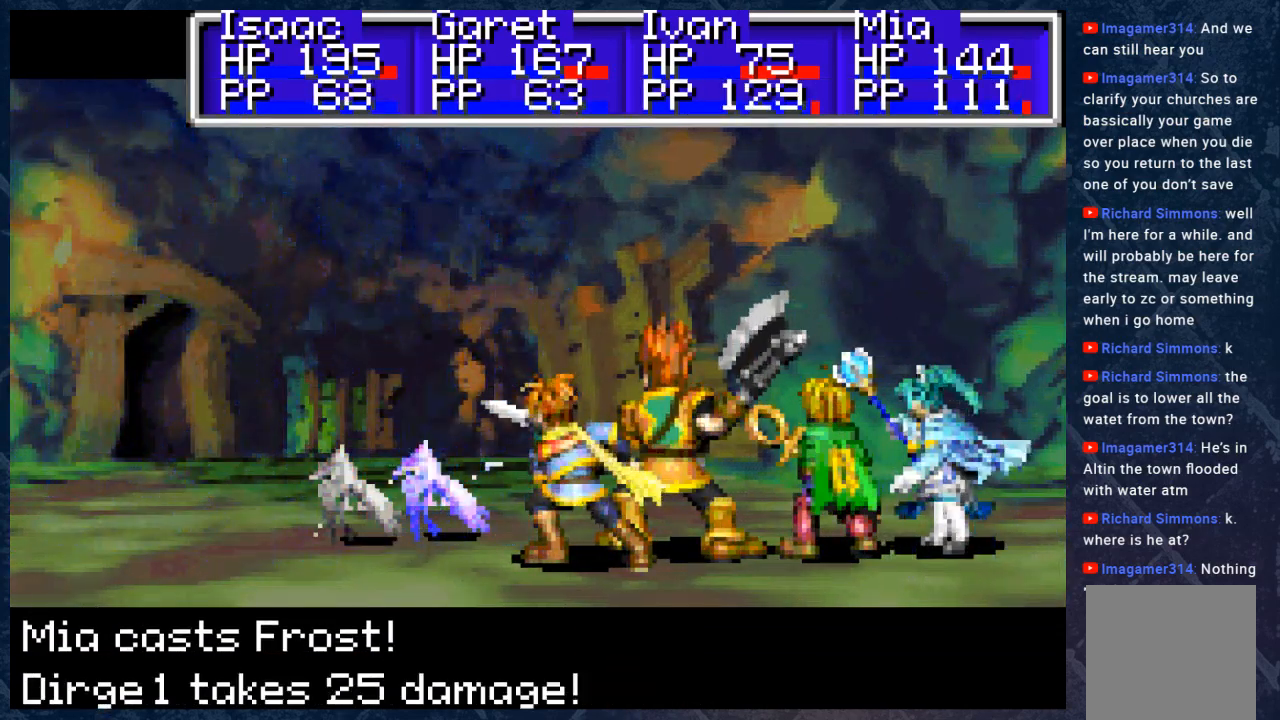
{"buttons": ["A"], "left_stick": "center", "right_stick": "center", "events": [[33, "A", "up"], [100, "A", "down"], [250, "A", "up"], [367, "A", "down"]]}
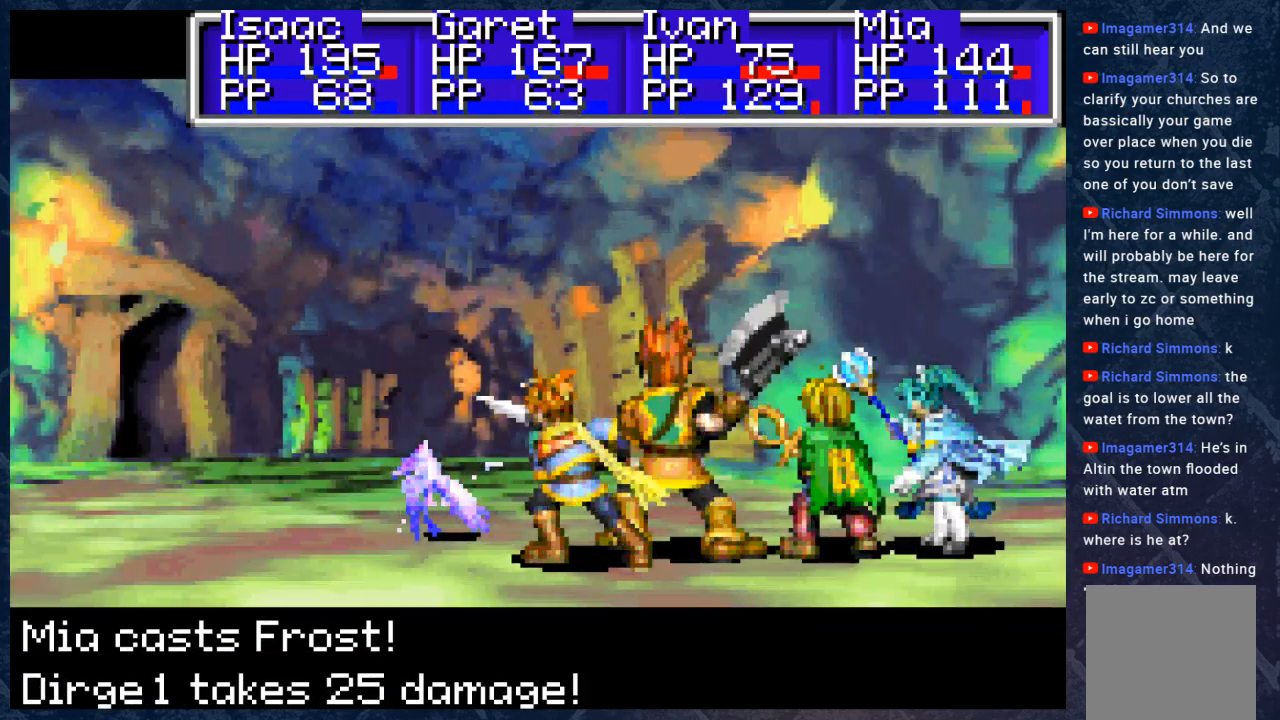
{"buttons": [], "left_stick": "center", "right_stick": "center", "events": [[33, "A", "up"], [133, "A", "down"], [267, "A", "up"], [400, "A", "down"], [500, "A", "up"]]}
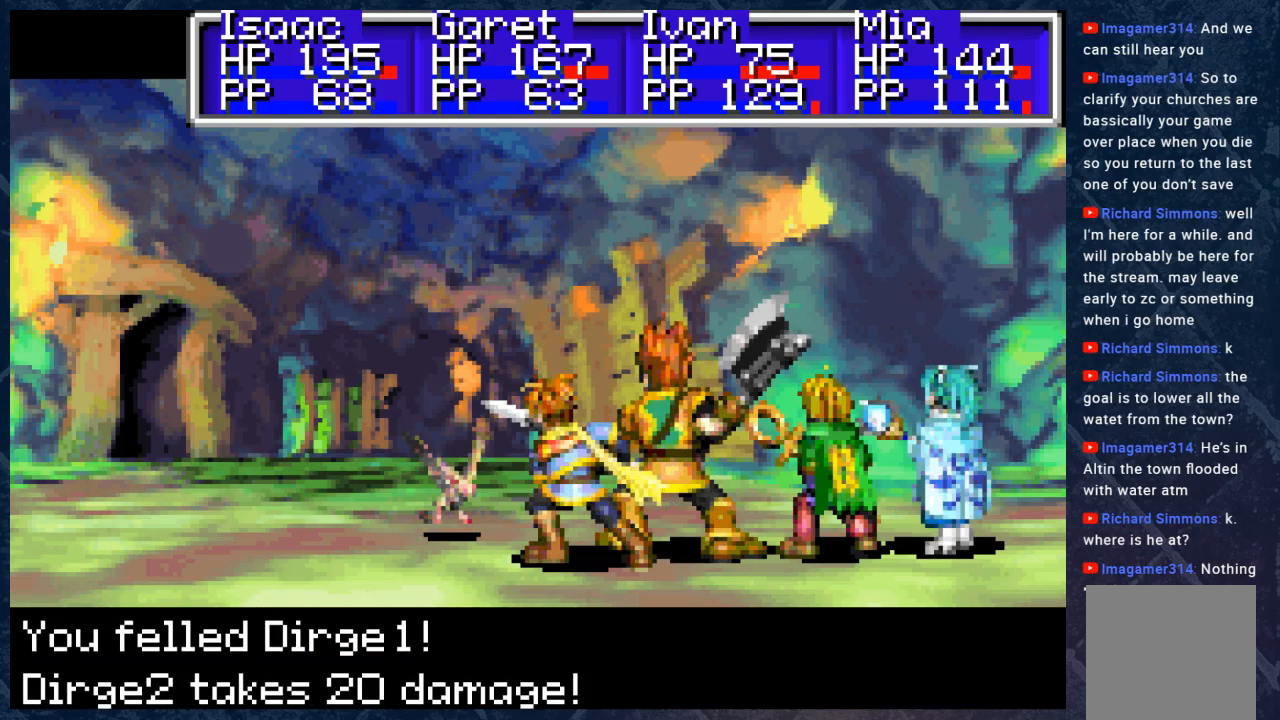
{"buttons": [], "left_stick": "center", "right_stick": "center", "events": [[117, "A", "down"], [267, "A", "up"]]}
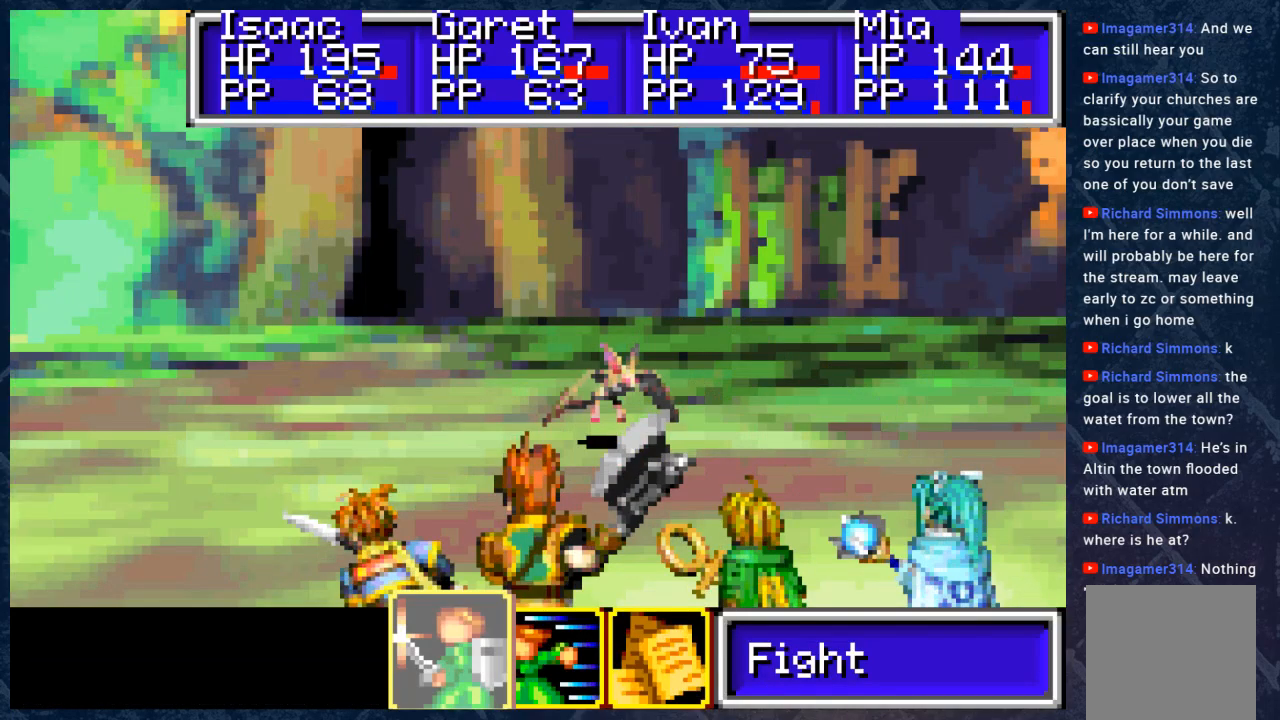
{"buttons": [], "left_stick": "center", "right_stick": "center", "events": [[50, "A", "down"], [167, "A", "up"], [367, "A", "down"], [433, "A", "up"]]}
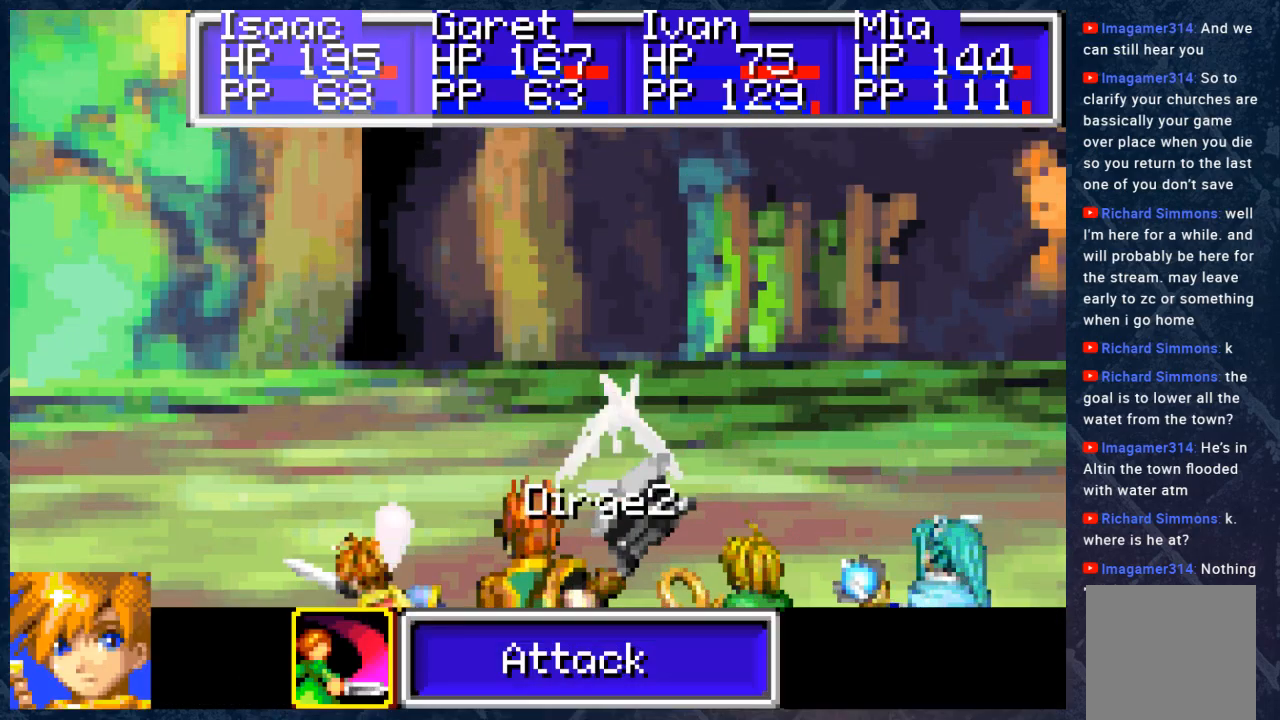
{"buttons": [], "left_stick": "center", "right_stick": "center", "events": [[50, "A", "down"], [133, "A", "up"], [250, "A", "down"], [300, "A", "up"], [417, "A", "down"], [500, "A", "up"]]}
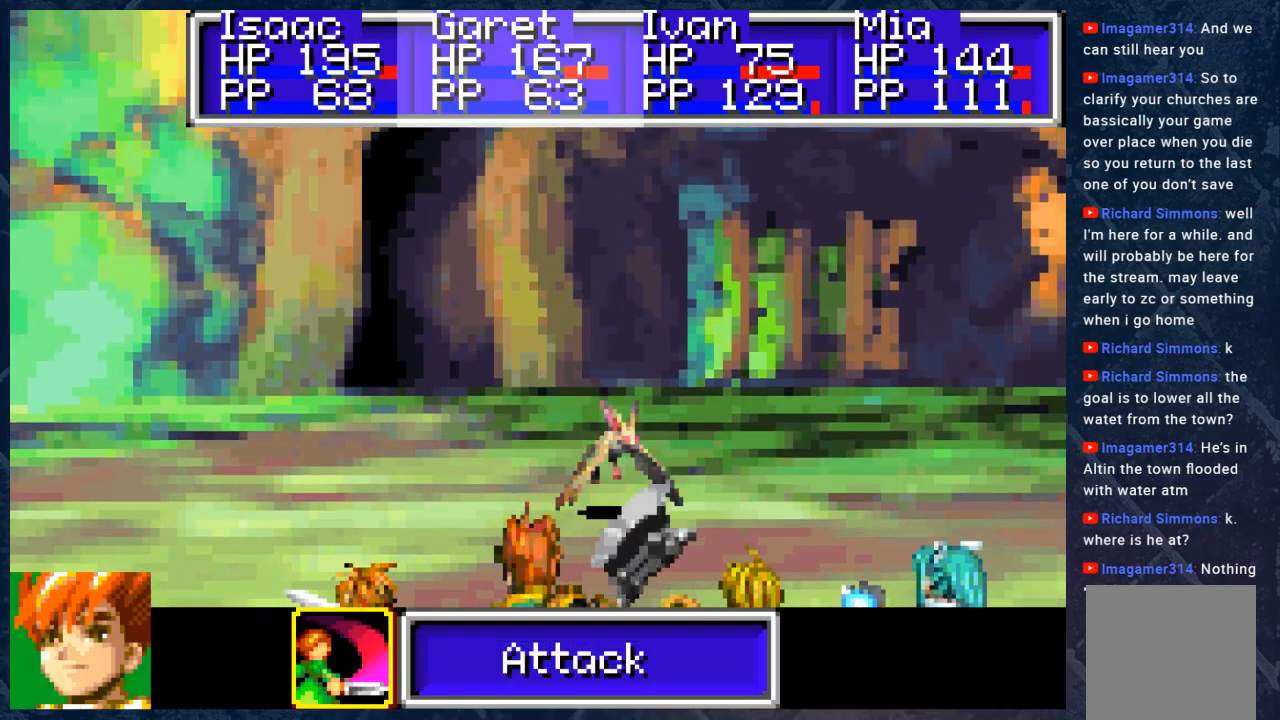
{"buttons": [], "left_stick": "center", "right_stick": "center", "events": [[50, "A", "down"], [167, "A", "up"], [183, "A", "down"], [283, "A", "up"], [367, "A", "down"], [467, "A", "up"]]}
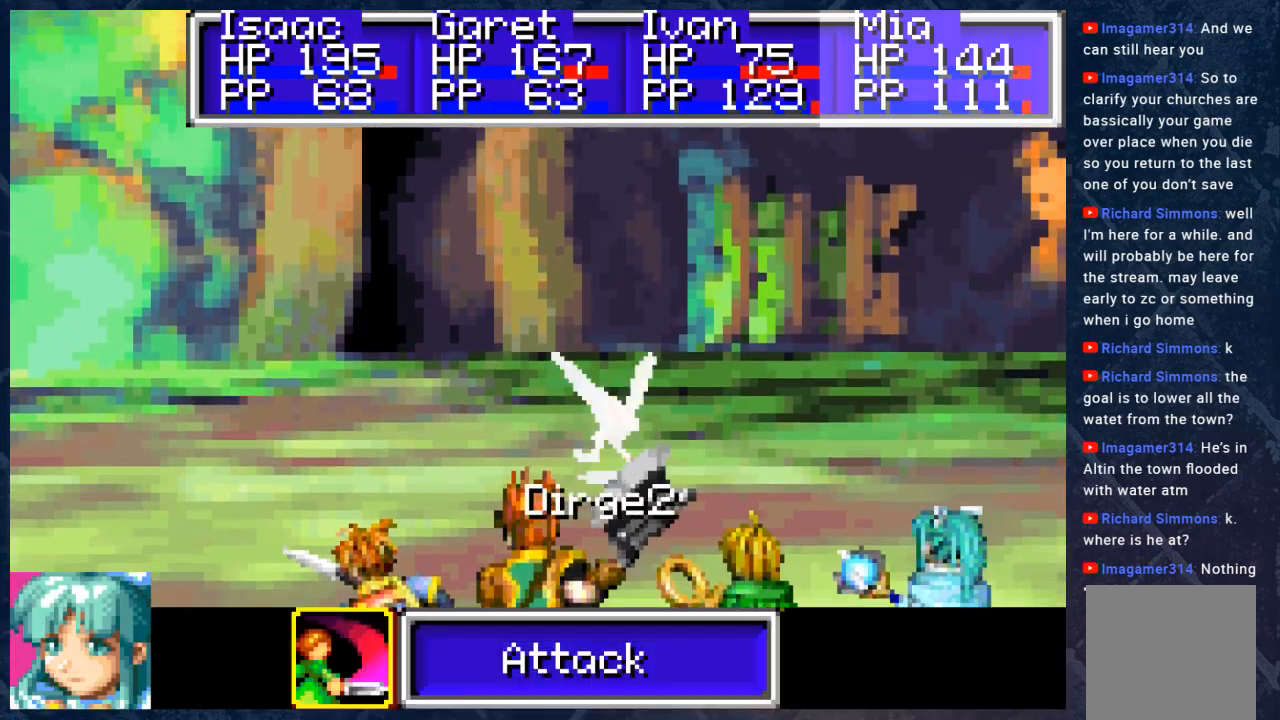
{"buttons": [], "left_stick": "center", "right_stick": "center", "events": [[33, "A", "down"], [133, "A", "up"], [200, "A", "down"], [233, "A", "up"]]}
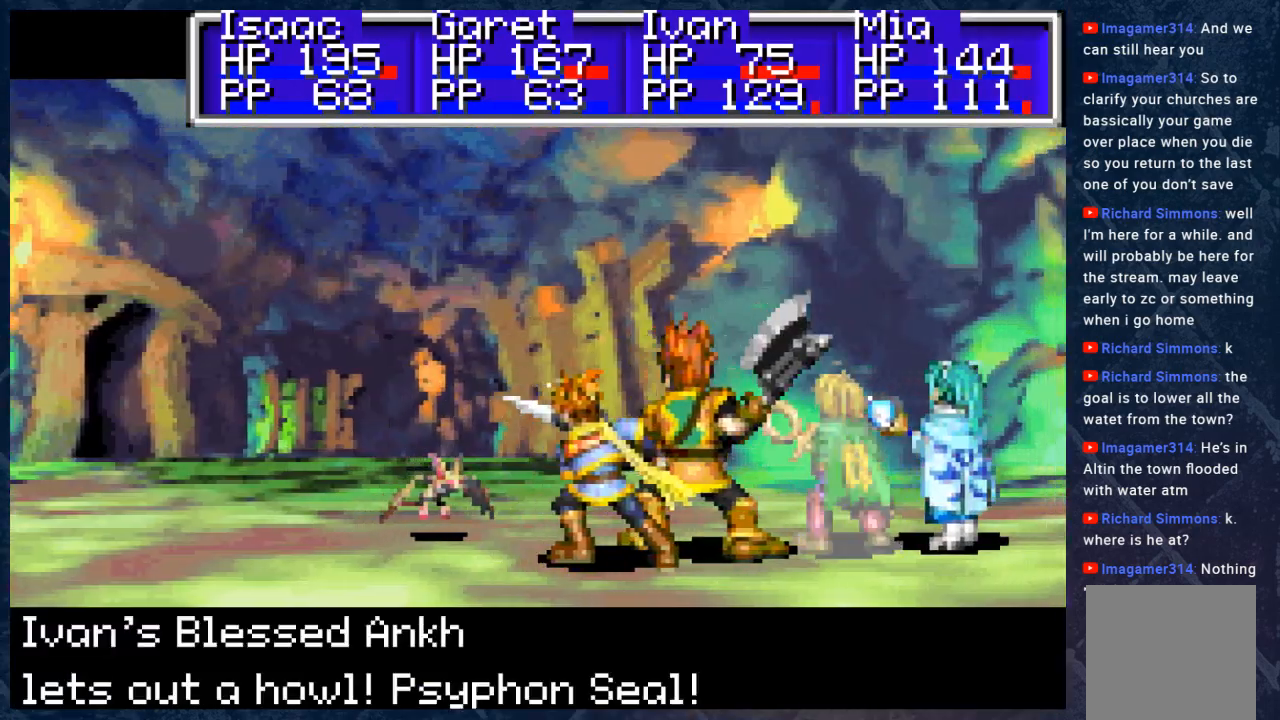
{"buttons": [], "left_stick": "center", "right_stick": "center", "events": []}
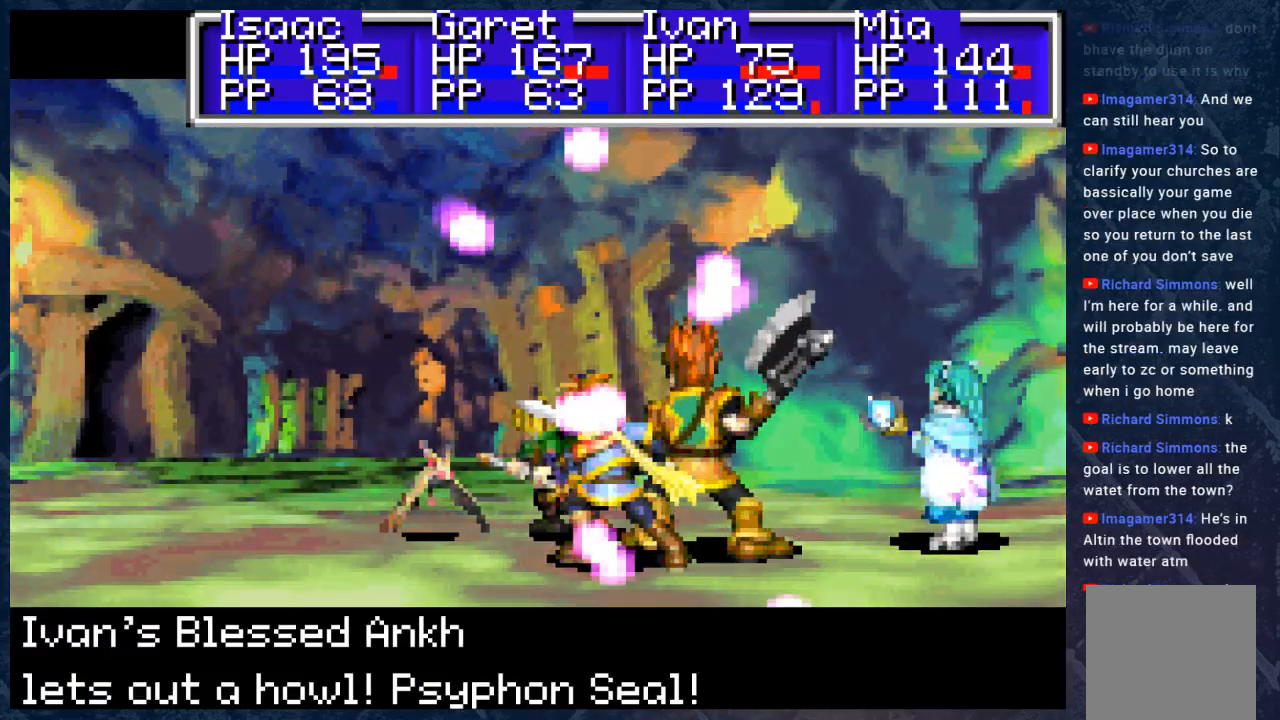
{"buttons": [], "left_stick": "center", "right_stick": "center", "events": []}
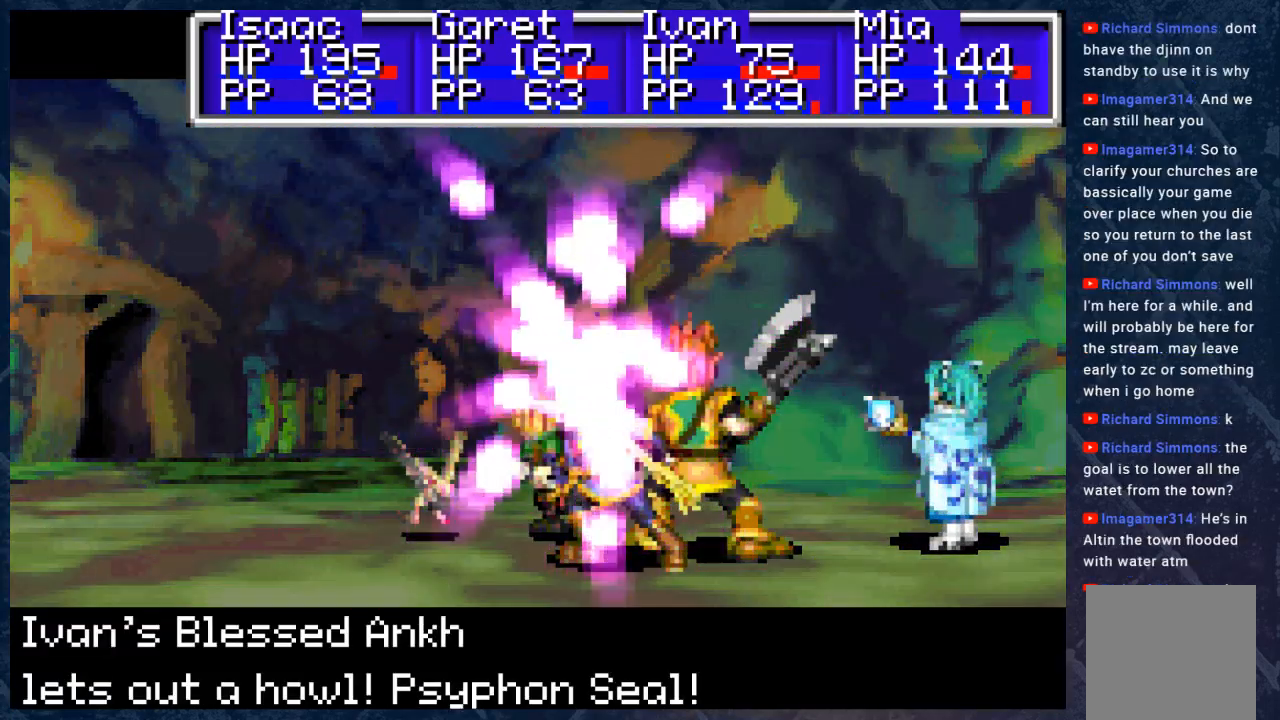
{"buttons": [], "left_stick": "center", "right_stick": "center", "events": []}
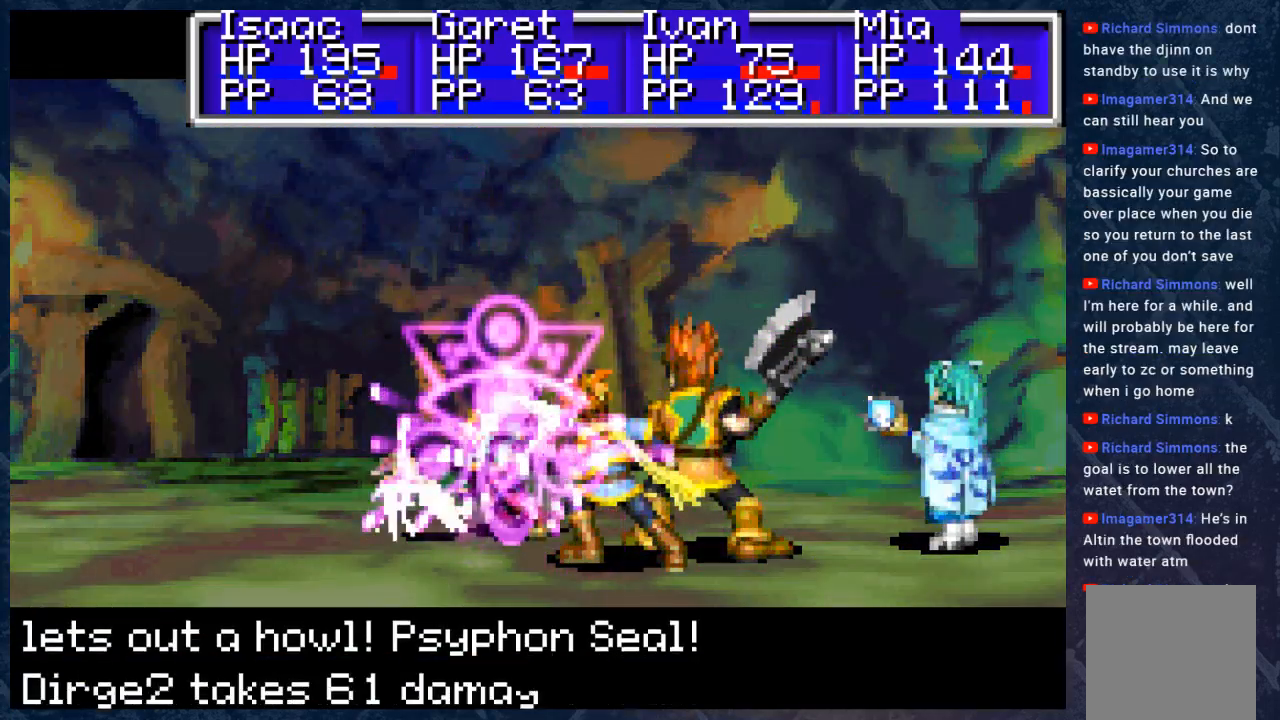
{"buttons": ["A"], "left_stick": "center", "right_stick": "center", "events": [[267, "A", "down"], [433, "A", "up"], [500, "A", "down"]]}
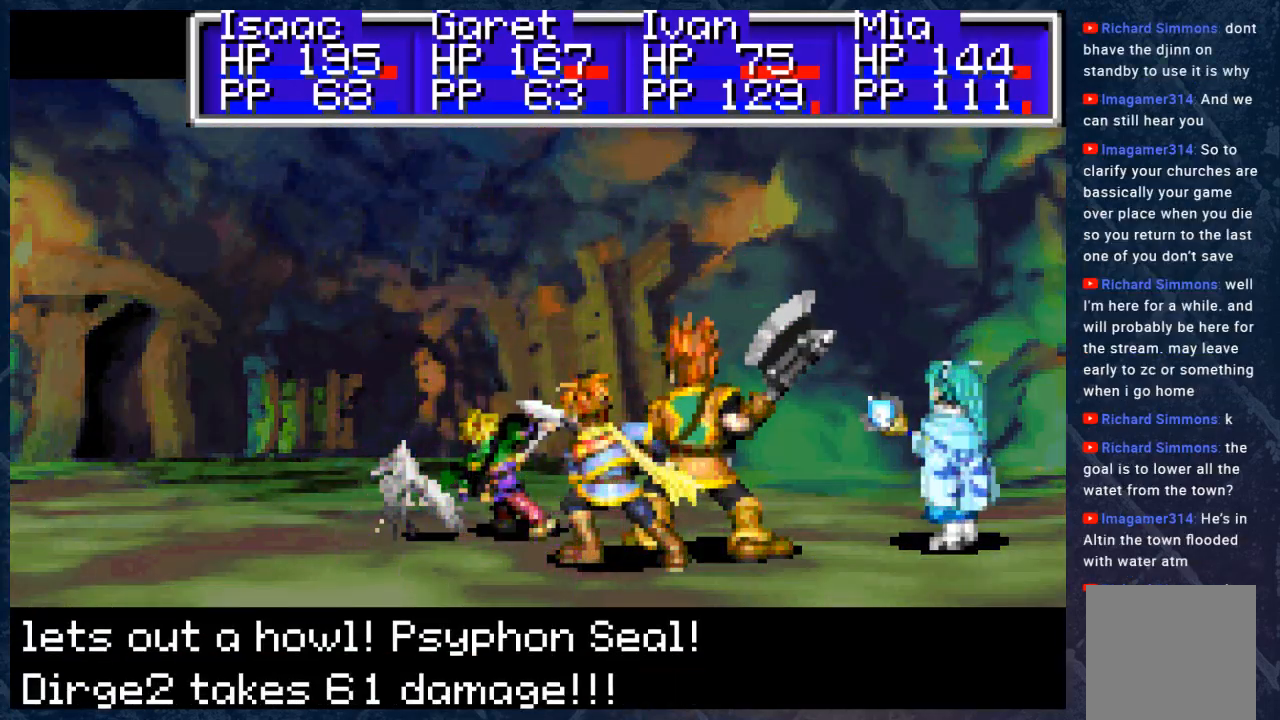
{"buttons": [], "left_stick": "center", "right_stick": "center", "events": [[133, "A", "up"], [283, "A", "down"], [400, "A", "up"]]}
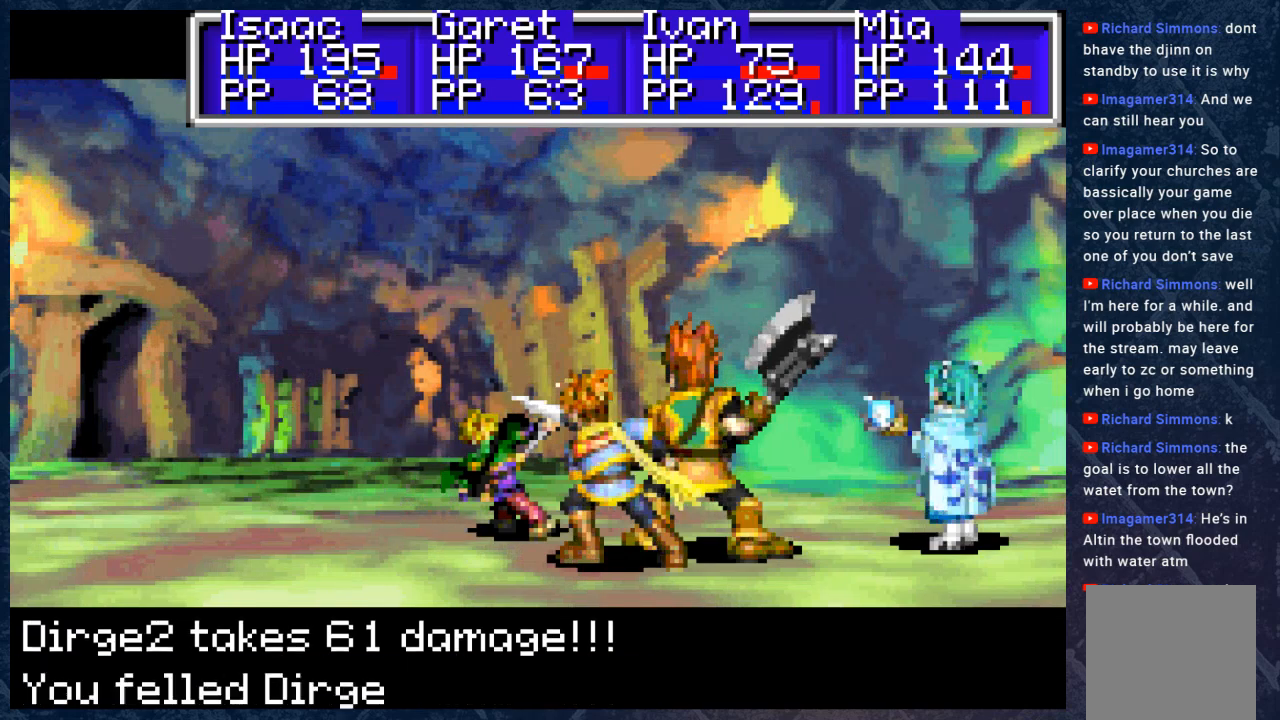
{"buttons": [], "left_stick": "center", "right_stick": "center", "events": [[100, "A", "down"], [183, "A", "up"], [350, "A", "down"], [467, "A", "up"]]}
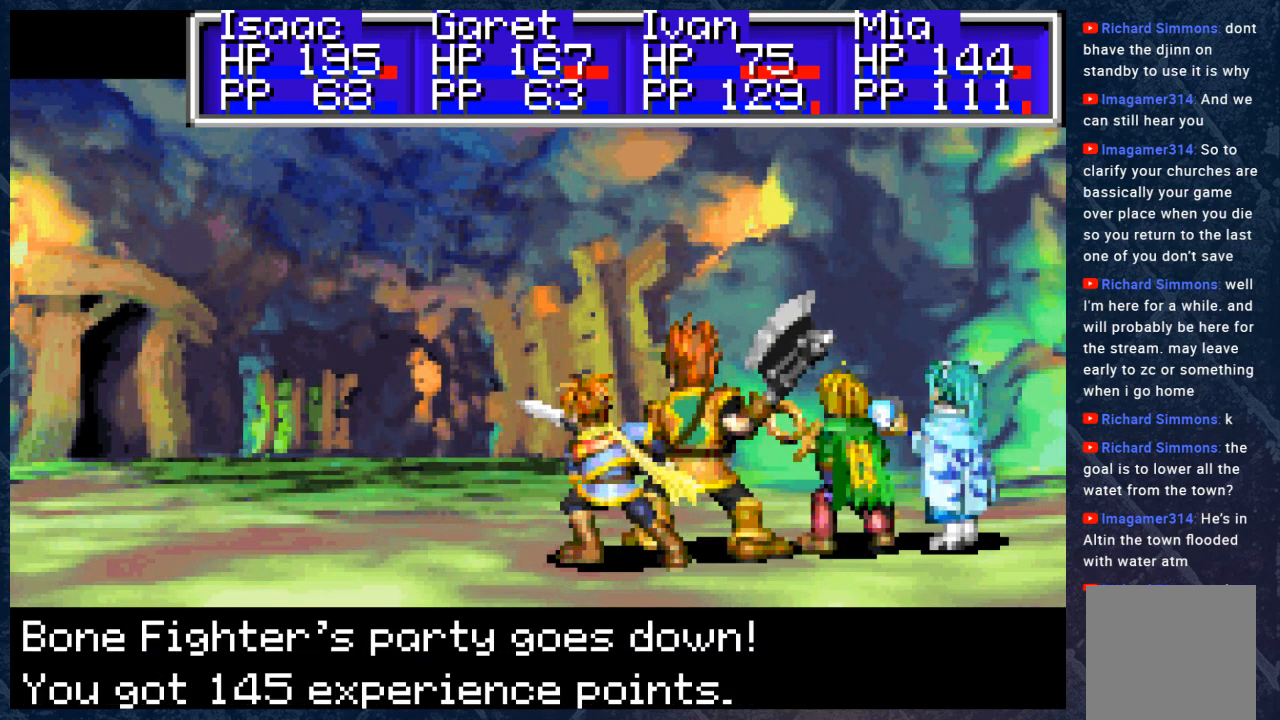
{"buttons": [], "left_stick": "center", "right_stick": "center", "events": [[233, "A", "down"], [350, "A", "up"]]}
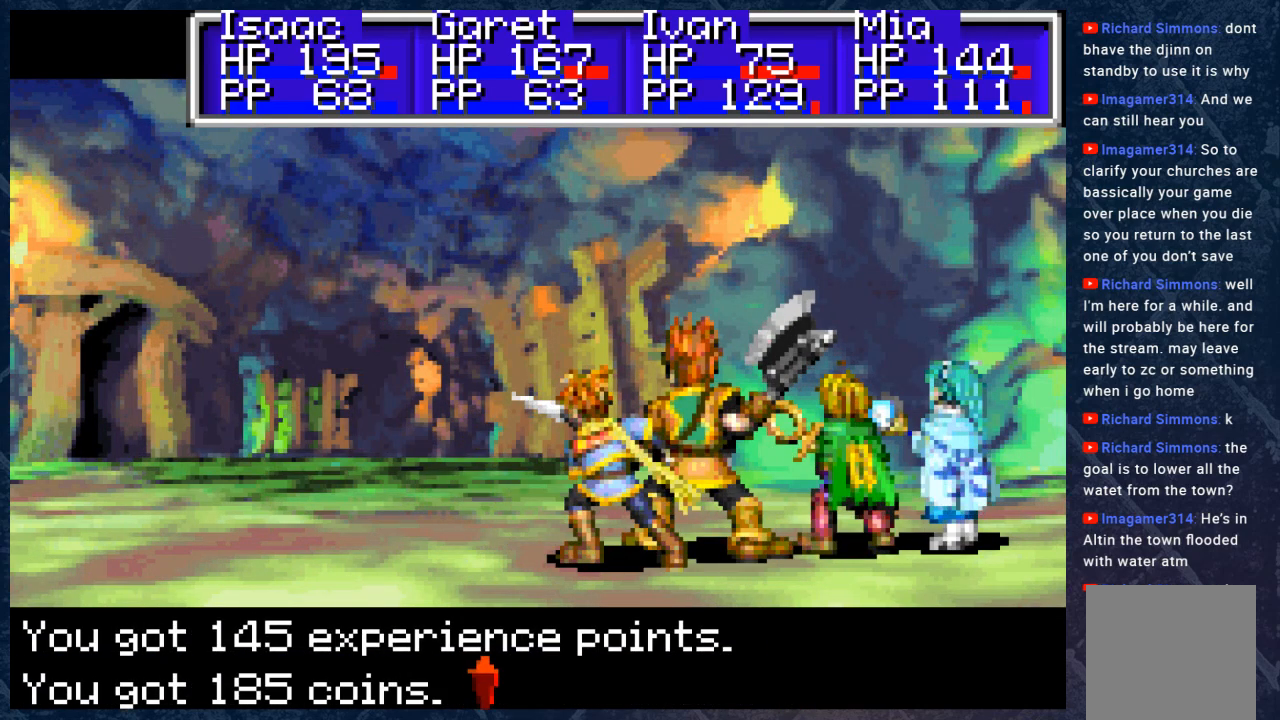
{"buttons": ["A"], "left_stick": "center", "right_stick": "center", "events": [[83, "A", "down"], [233, "A", "up"], [450, "A", "down"]]}
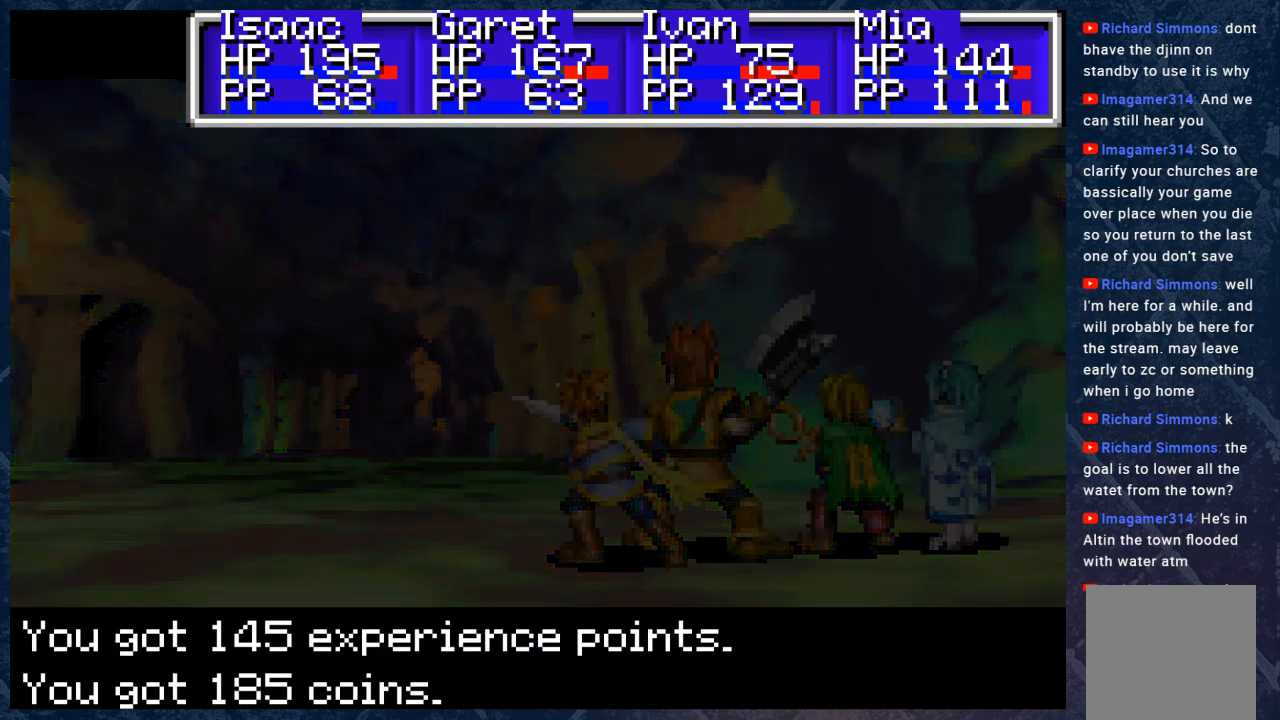
{"buttons": [], "left_stick": "center", "right_stick": "center", "events": [[50, "A", "up"]]}
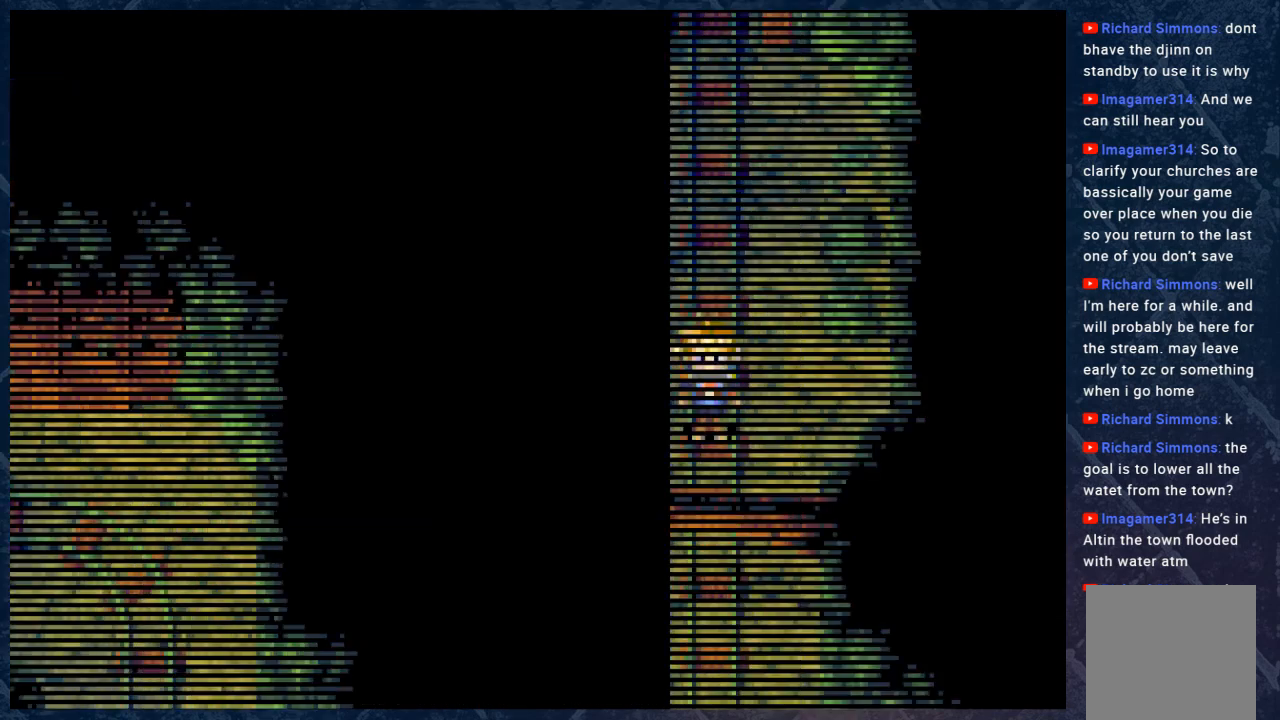
{"buttons": ["B"], "left_stick": "down", "right_stick": "center", "events": [[417, "left_stick", "down"], [467, "B", "down"]]}
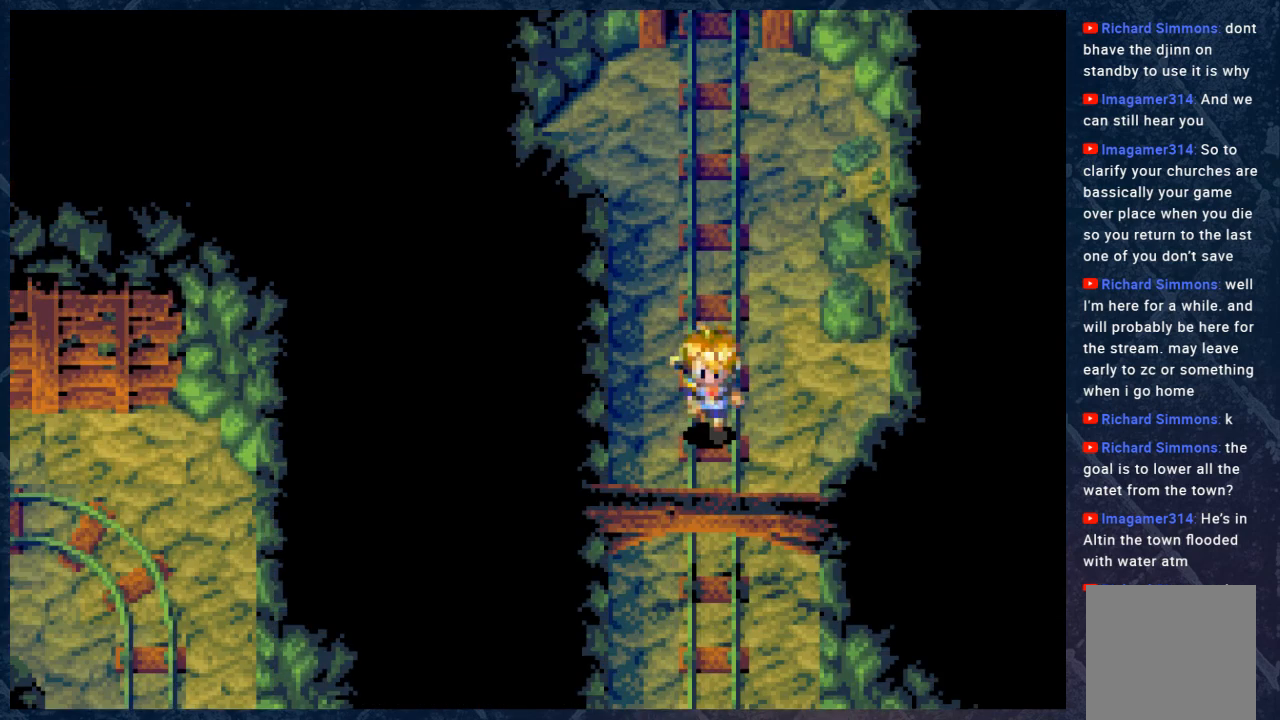
{"buttons": ["B"], "left_stick": "down", "right_stick": "center", "events": []}
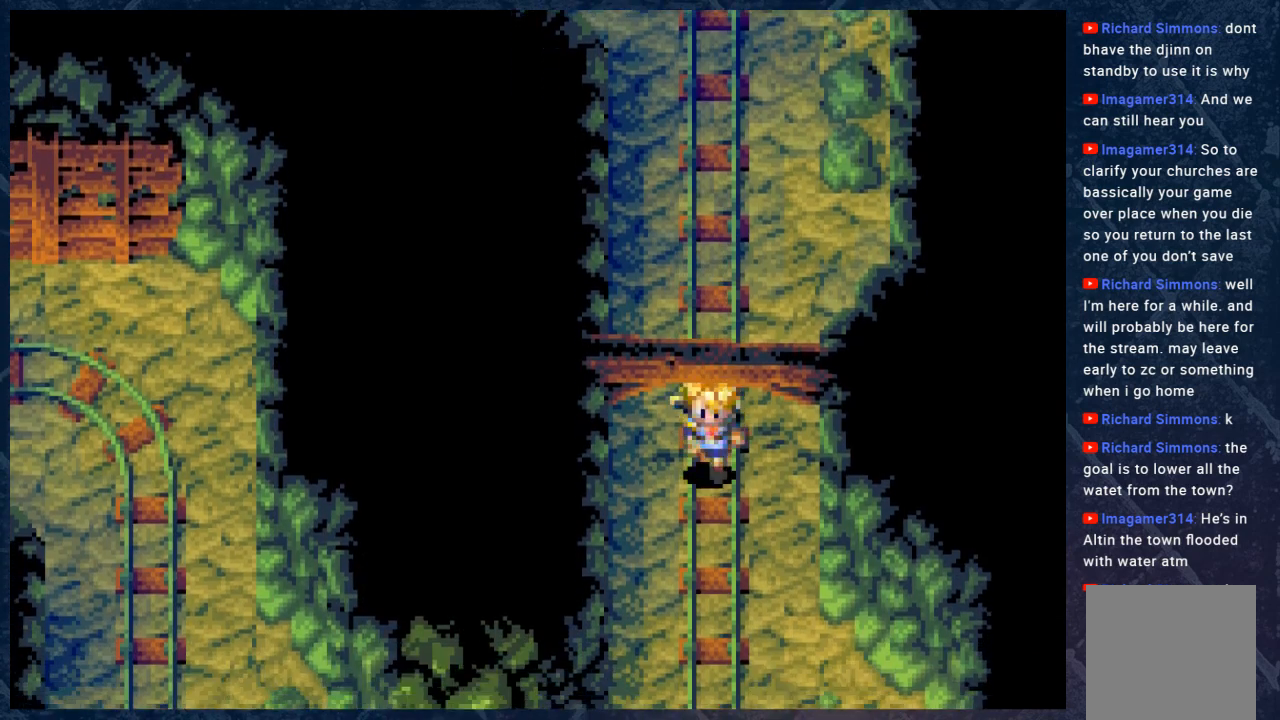
{"buttons": ["B"], "left_stick": "down", "right_stick": "center", "events": []}
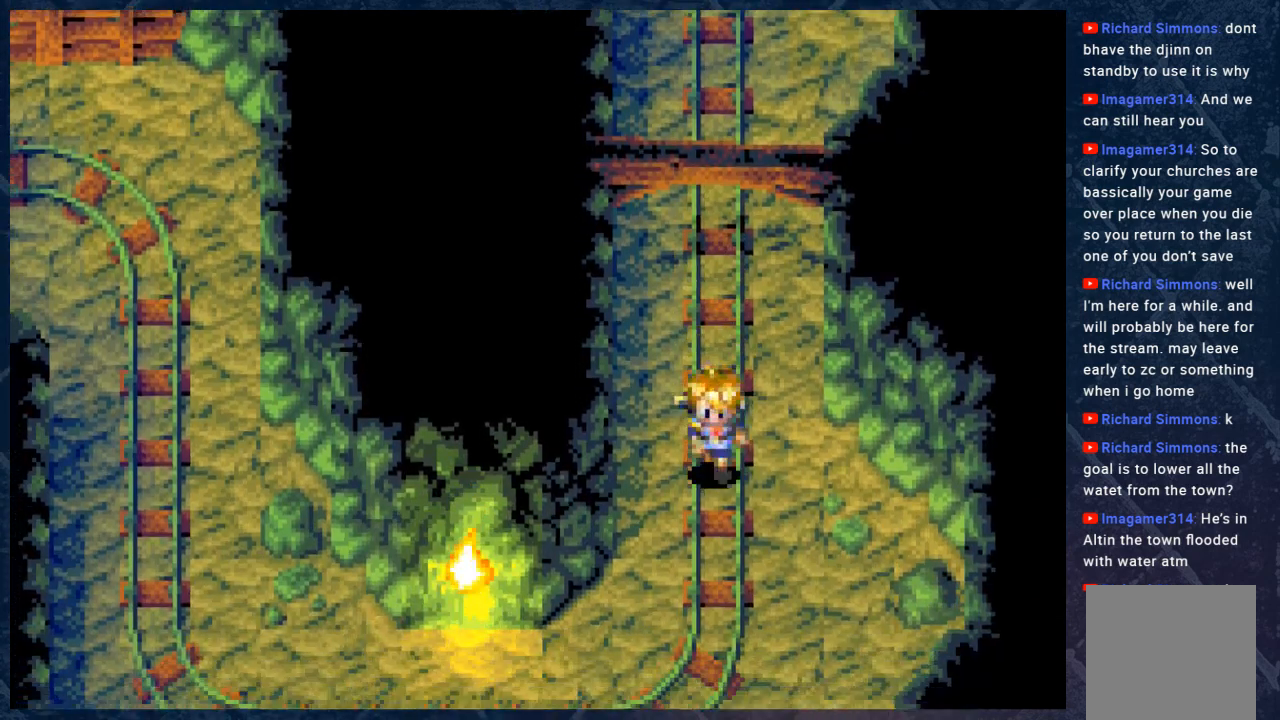
{"buttons": [], "left_stick": "down-left", "right_stick": "center", "events": [[433, "left_stick", "down-left"], [450, "B", "up"]]}
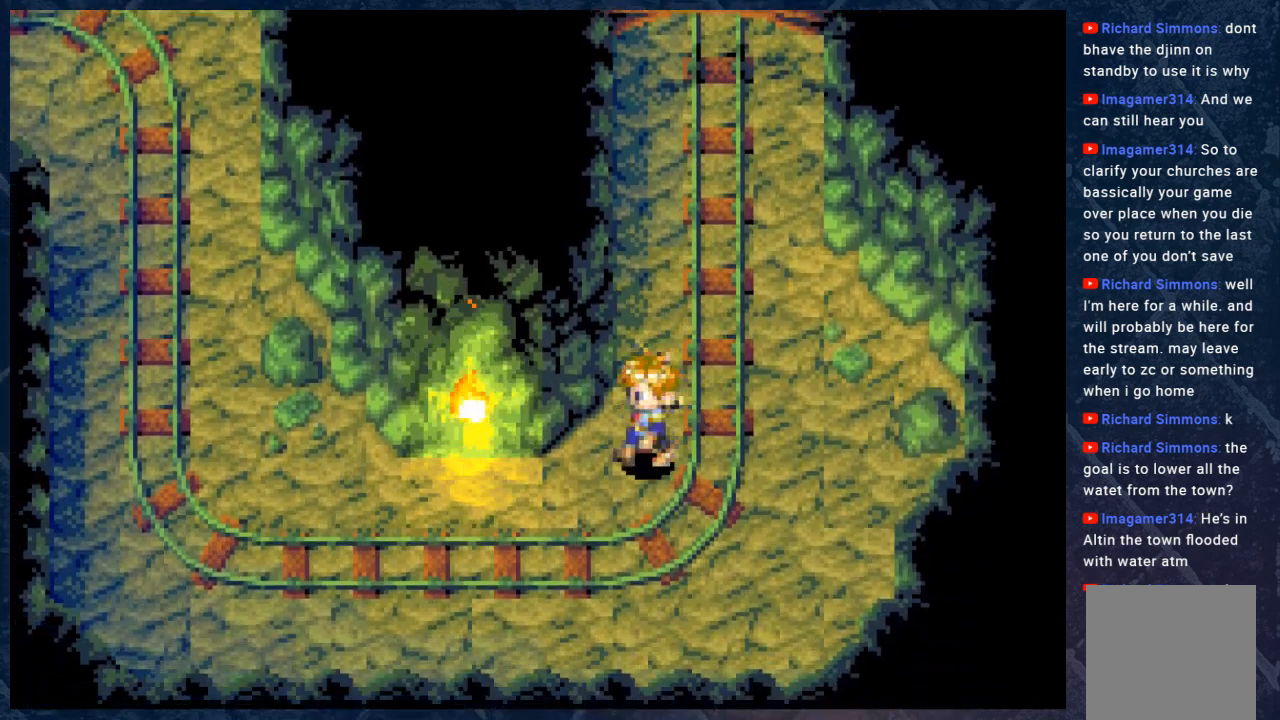
{"buttons": [], "left_stick": "center", "right_stick": "center", "events": [[167, "left_stick", "center"], [283, "A", "down"], [367, "A", "up"]]}